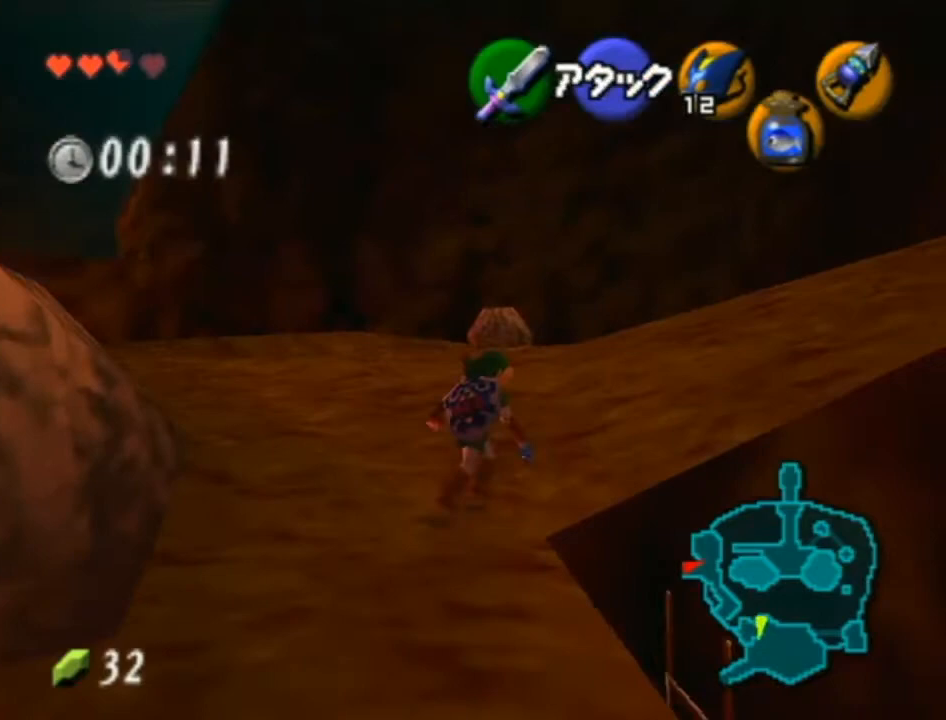
Gameplay with a controller (Nintendo layout); each line is a JSON object with the inputs held at the frame after it. "events" lists button and stick changes between this image and that frame as [ms after this image, input, new state], when the widget could be followed in between. Not read: L3 R3.
{"buttons": [], "left_stick": "up-right", "right_stick": "center", "events": [[17, "A", "up"], [100, "L1", "up"], [100, "left_stick", "up"], [500, "left_stick", "up-right"]]}
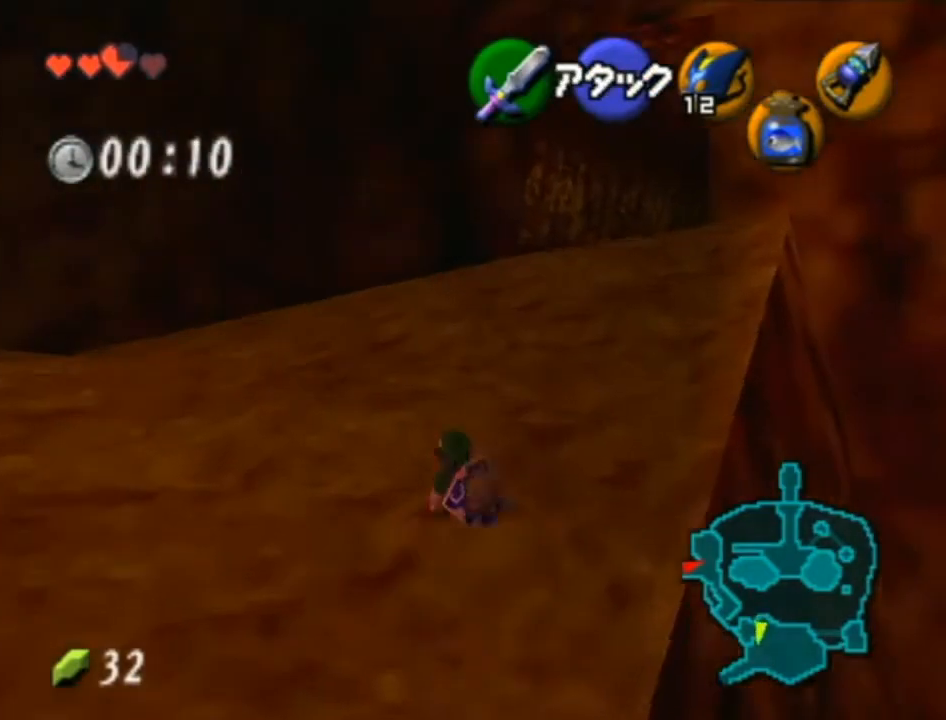
{"buttons": [], "left_stick": "up-right", "right_stick": "center", "events": [[200, "A", "down"], [450, "A", "up"]]}
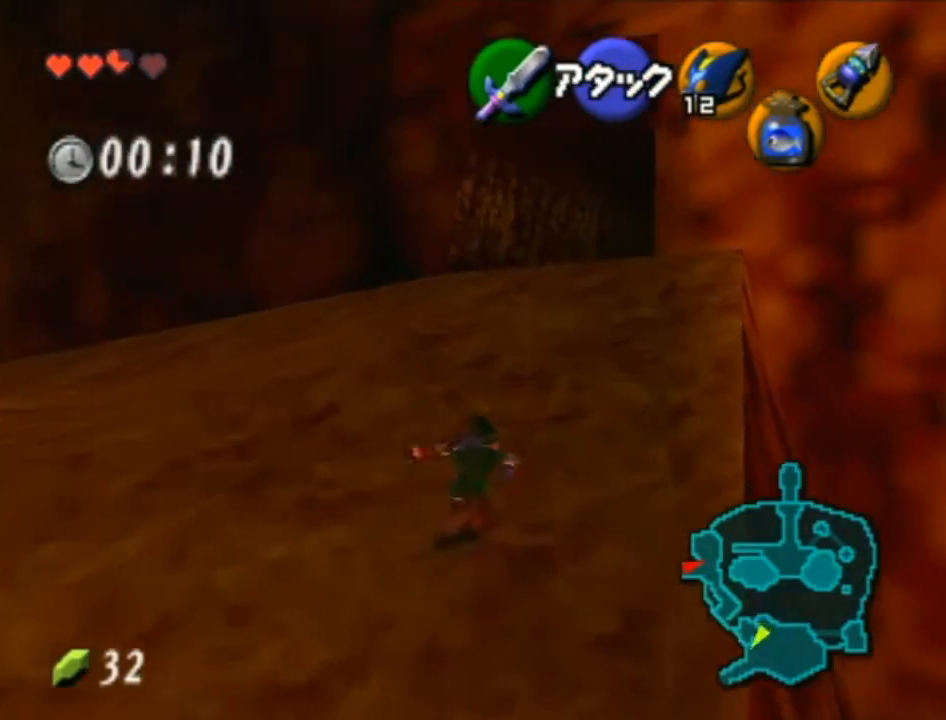
{"buttons": ["A"], "left_stick": "up", "right_stick": "center", "events": [[100, "left_stick", "up"], [467, "A", "down"]]}
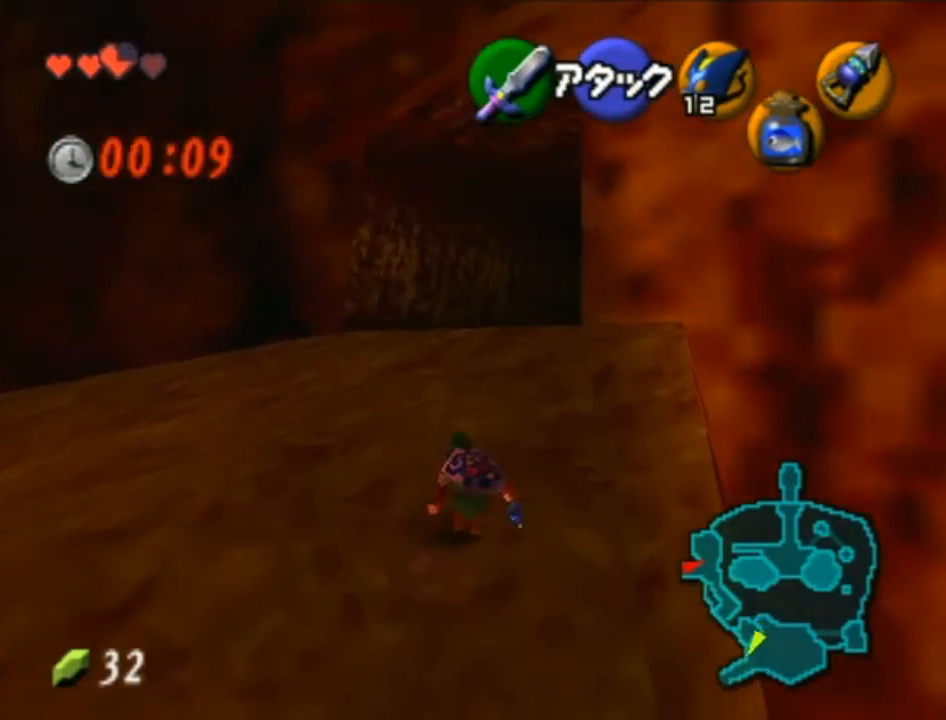
{"buttons": [], "left_stick": "up", "right_stick": "center", "events": [[200, "A", "up"]]}
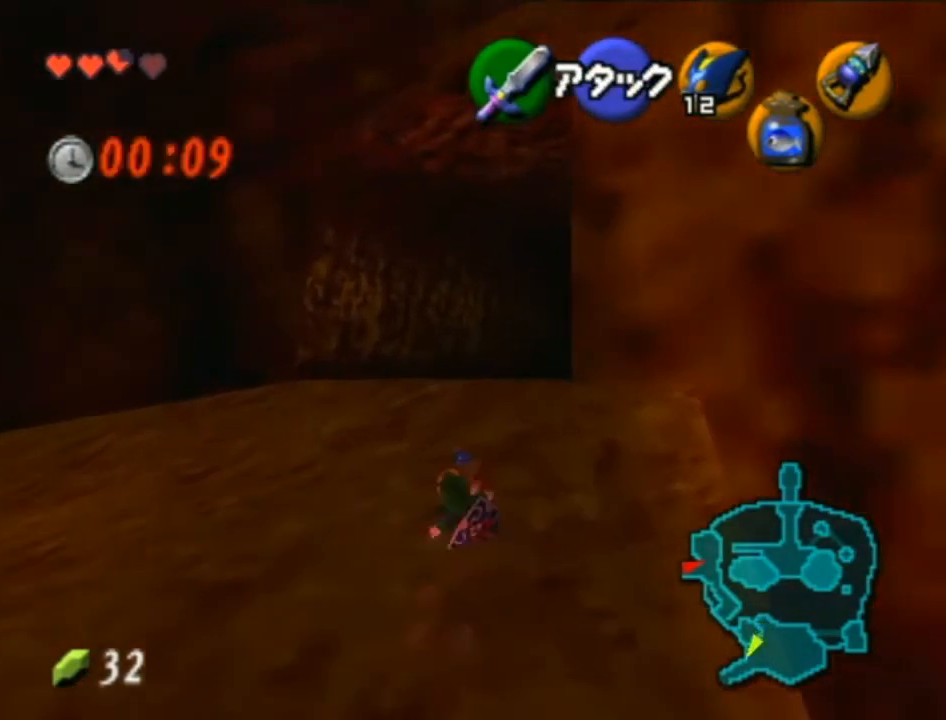
{"buttons": [], "left_stick": "up", "right_stick": "center", "events": [[233, "A", "down"], [483, "A", "up"]]}
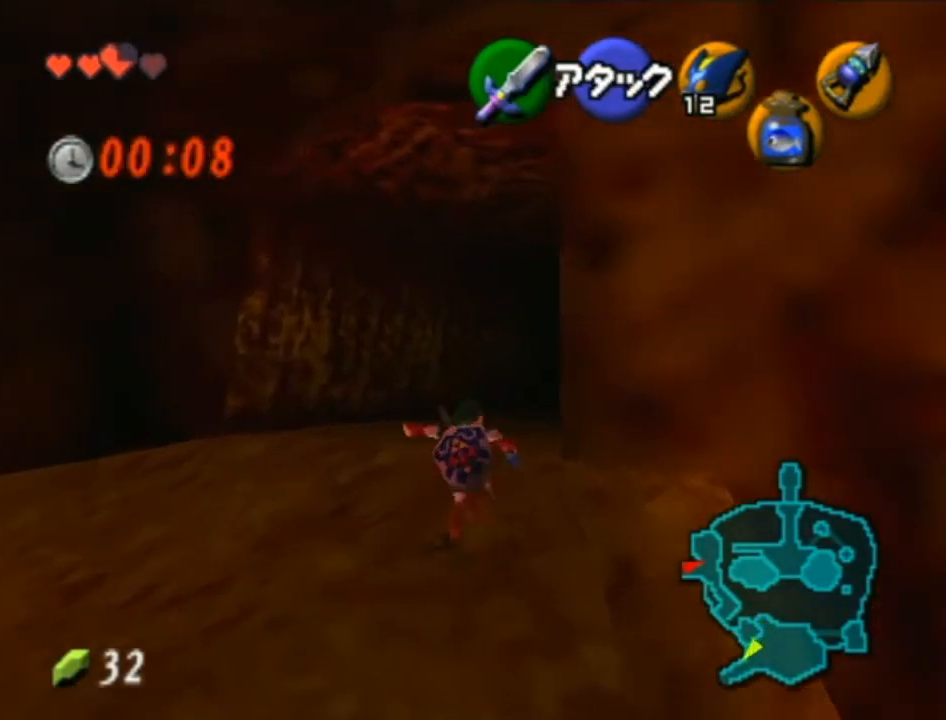
{"buttons": ["A"], "left_stick": "up-right", "right_stick": "center", "events": [[233, "left_stick", "up-right"], [500, "A", "down"]]}
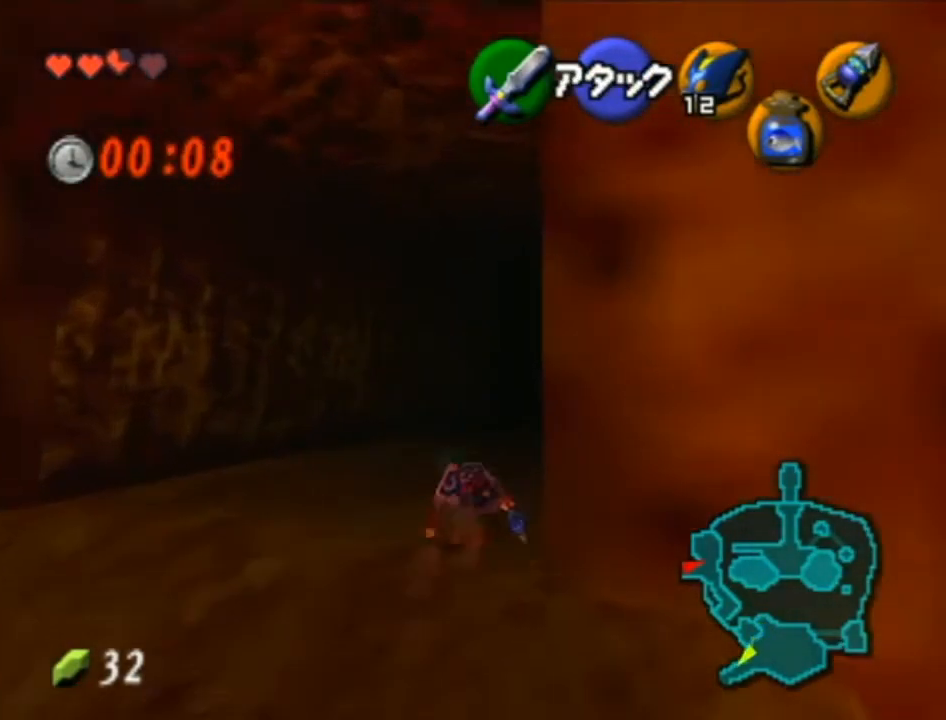
{"buttons": [], "left_stick": "up", "right_stick": "center", "events": [[67, "L1", "down"], [100, "left_stick", "up"], [167, "A", "up"], [317, "L1", "up"]]}
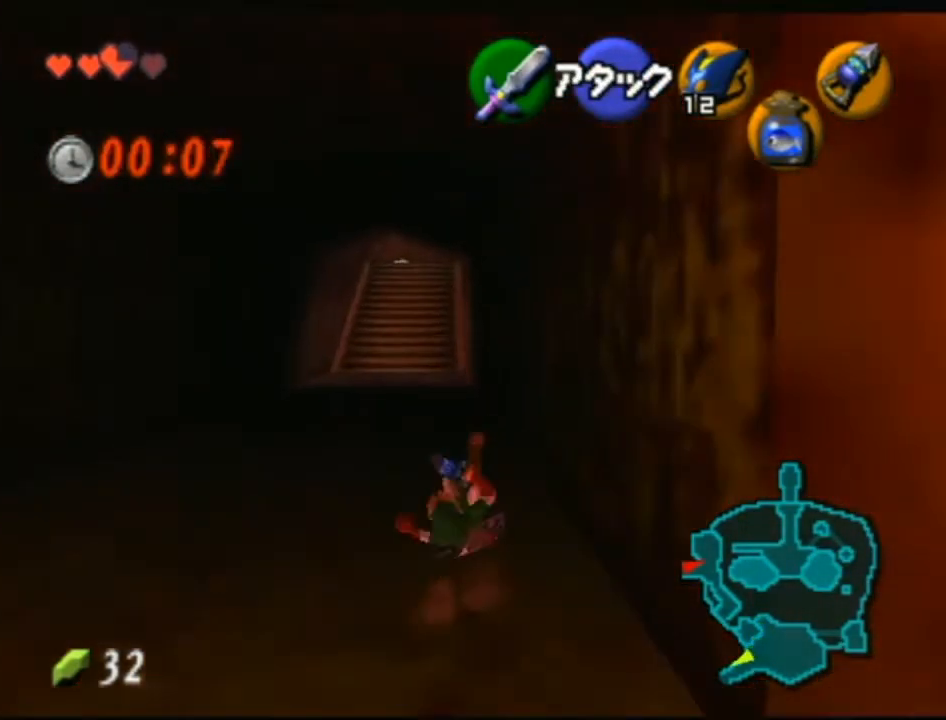
{"buttons": ["A"], "left_stick": "up", "right_stick": "center", "events": [[283, "A", "down"]]}
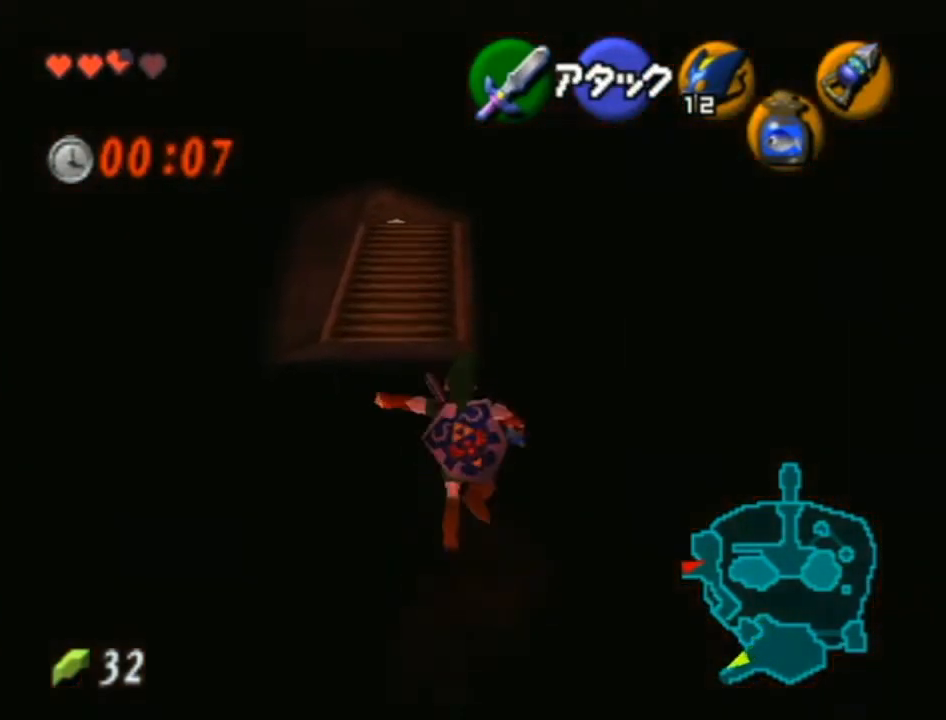
{"buttons": [], "left_stick": "up", "right_stick": "center", "events": [[17, "A", "up"]]}
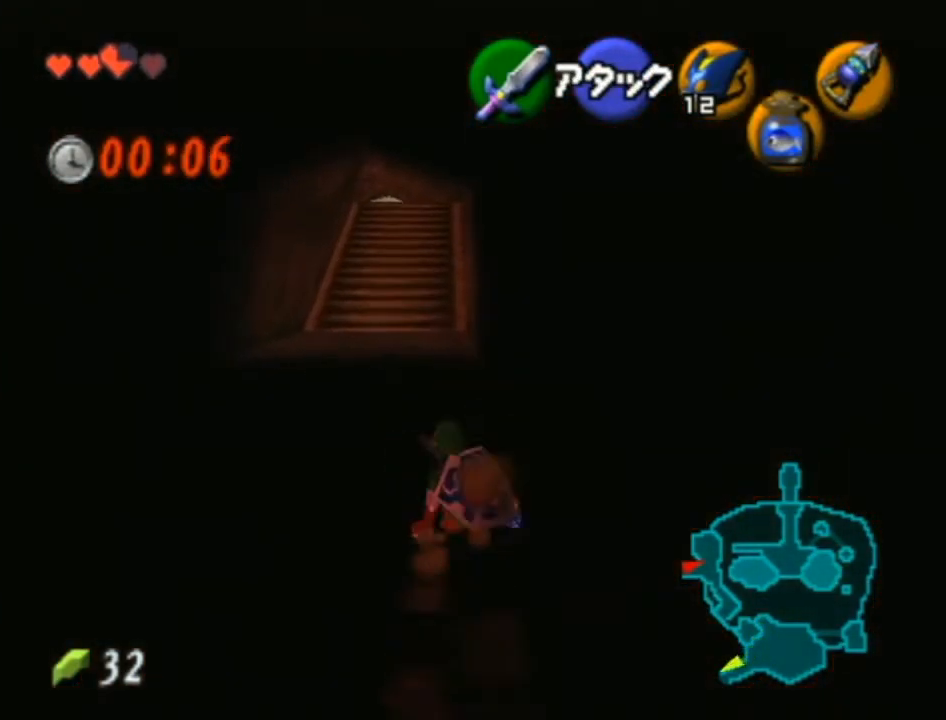
{"buttons": [], "left_stick": "up", "right_stick": "center", "events": [[100, "A", "down"], [317, "A", "up"]]}
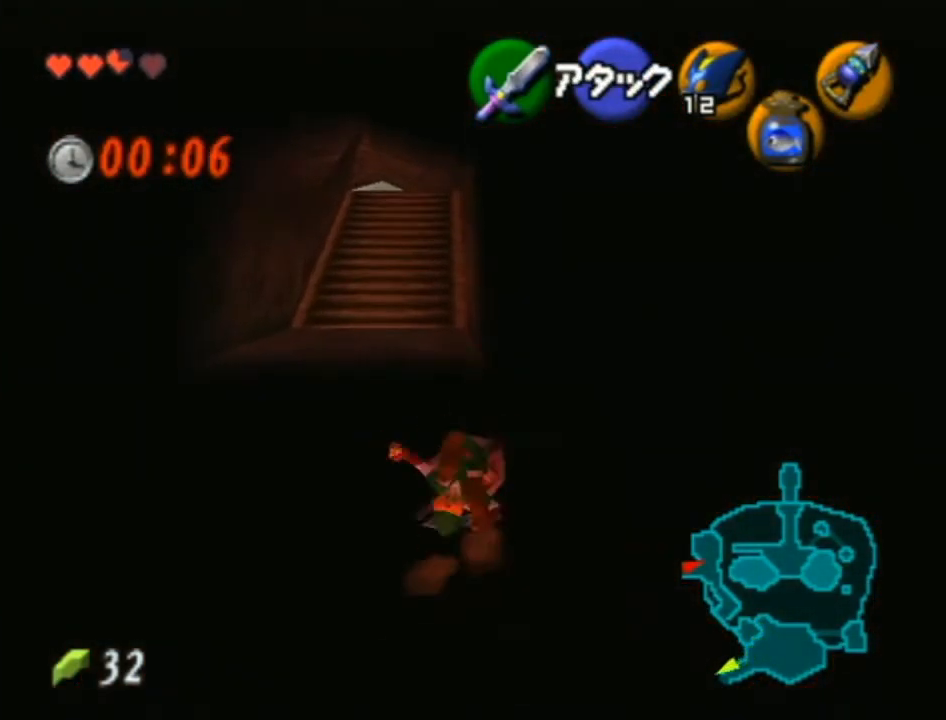
{"buttons": [], "left_stick": "up", "right_stick": "center", "events": []}
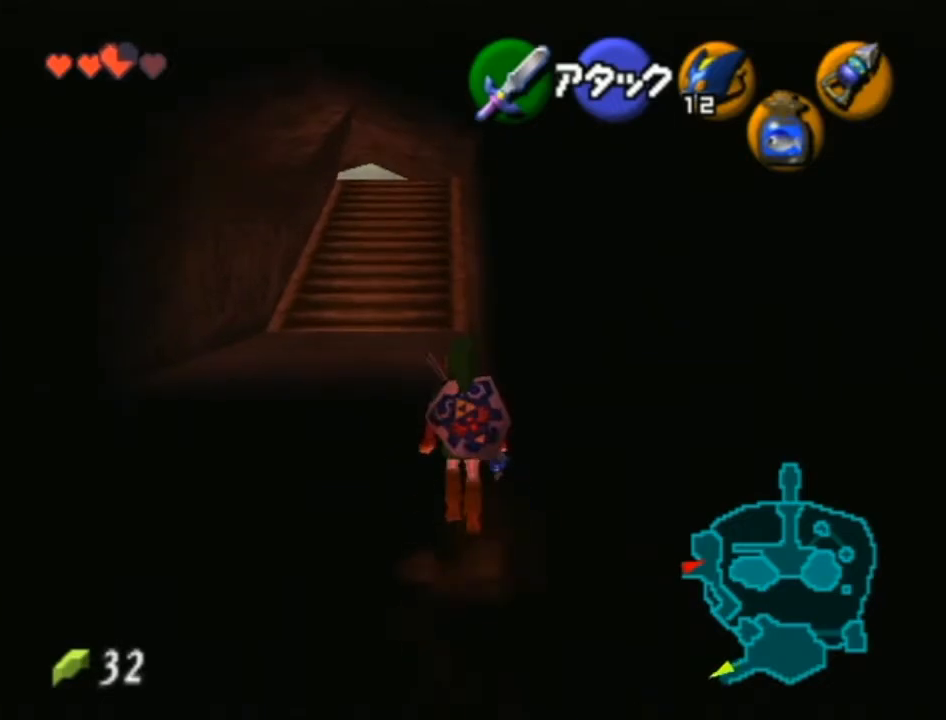
{"buttons": [], "left_stick": "center", "right_stick": "center", "events": [[350, "left_stick", "center"]]}
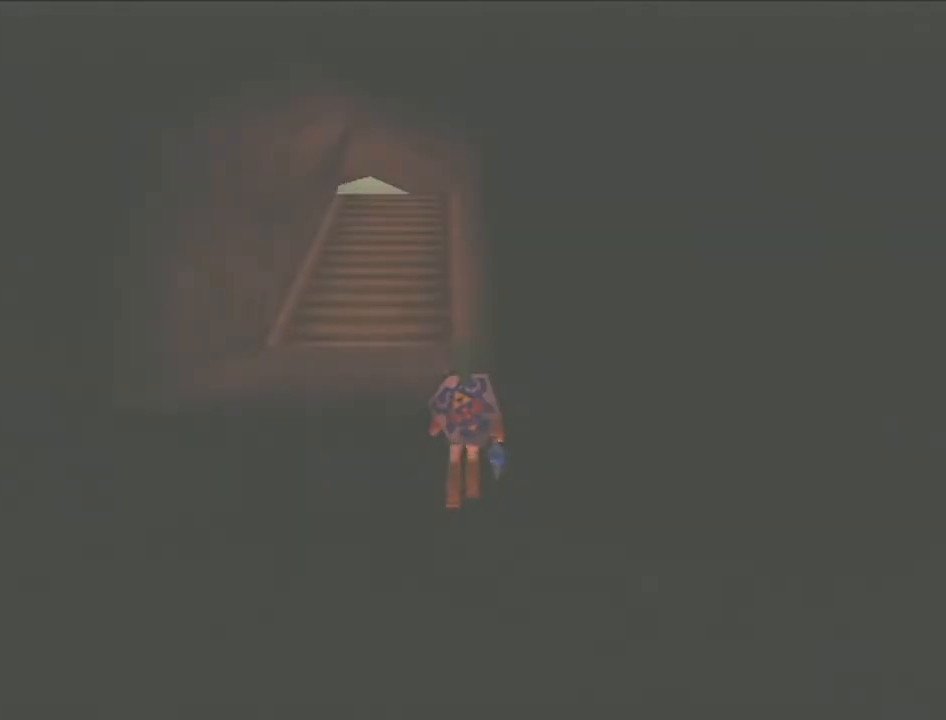
{"buttons": [], "left_stick": "center", "right_stick": "center", "events": []}
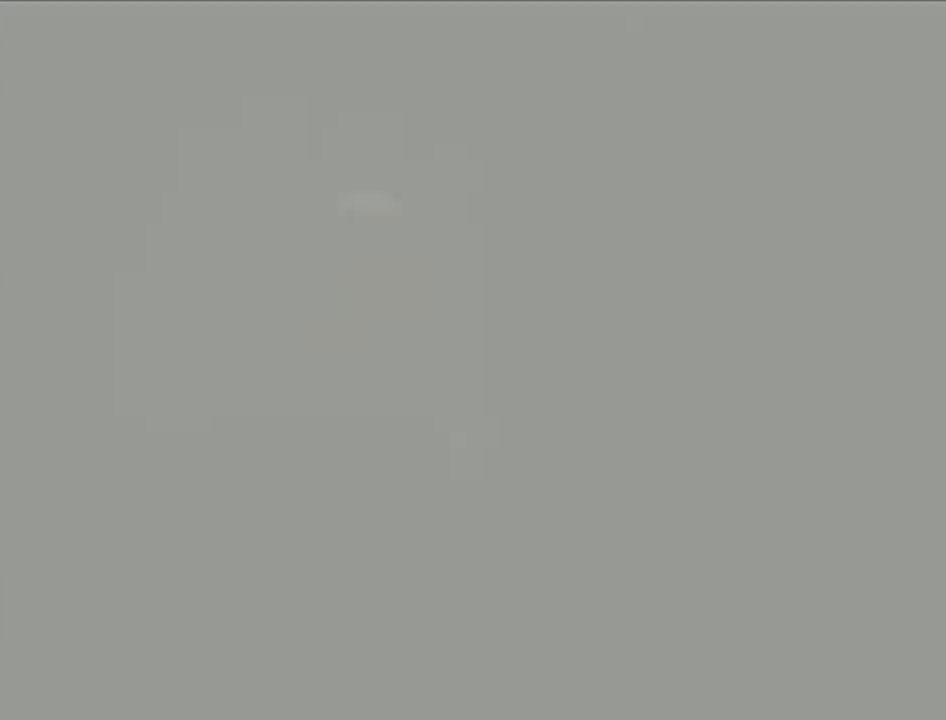
{"buttons": [], "left_stick": "up", "right_stick": "center", "events": [[500, "left_stick", "up"]]}
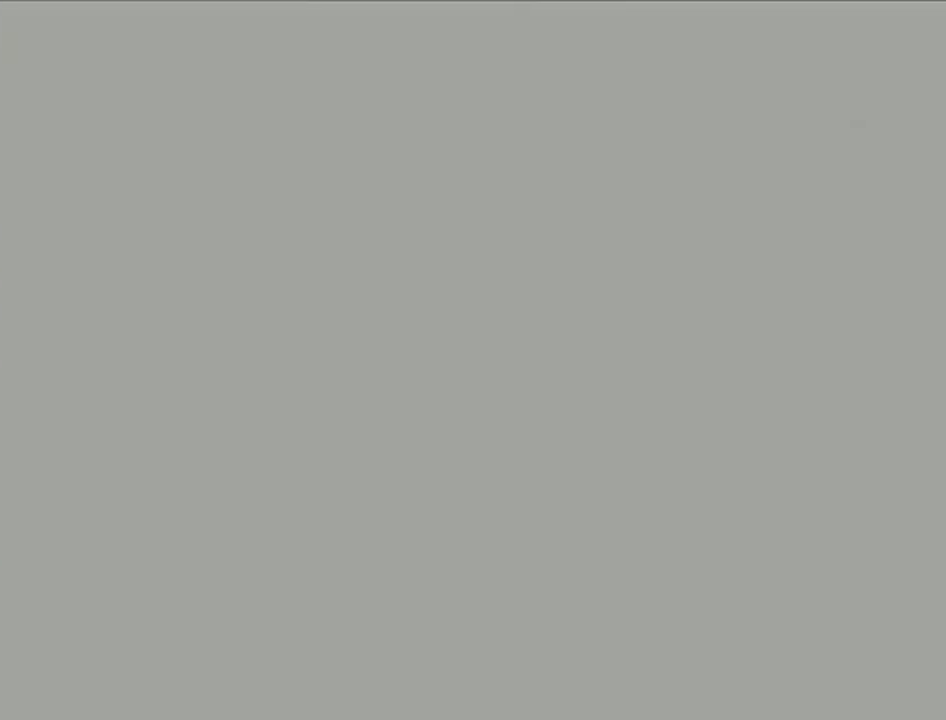
{"buttons": [], "left_stick": "up-right", "right_stick": "center", "events": [[133, "left_stick", "up-right"]]}
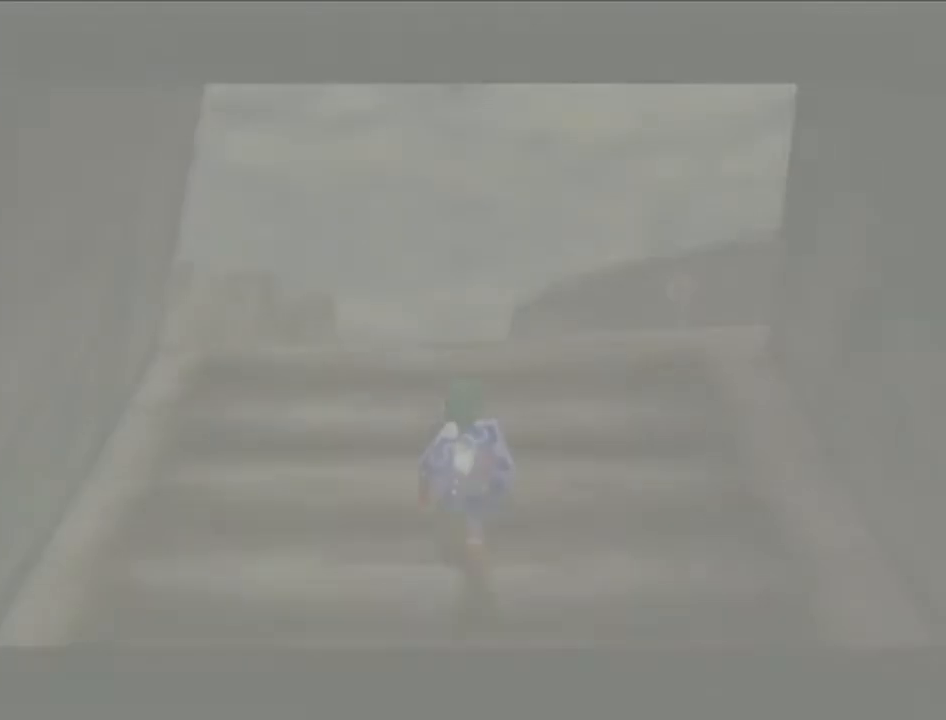
{"buttons": [], "left_stick": "up-right", "right_stick": "center", "events": []}
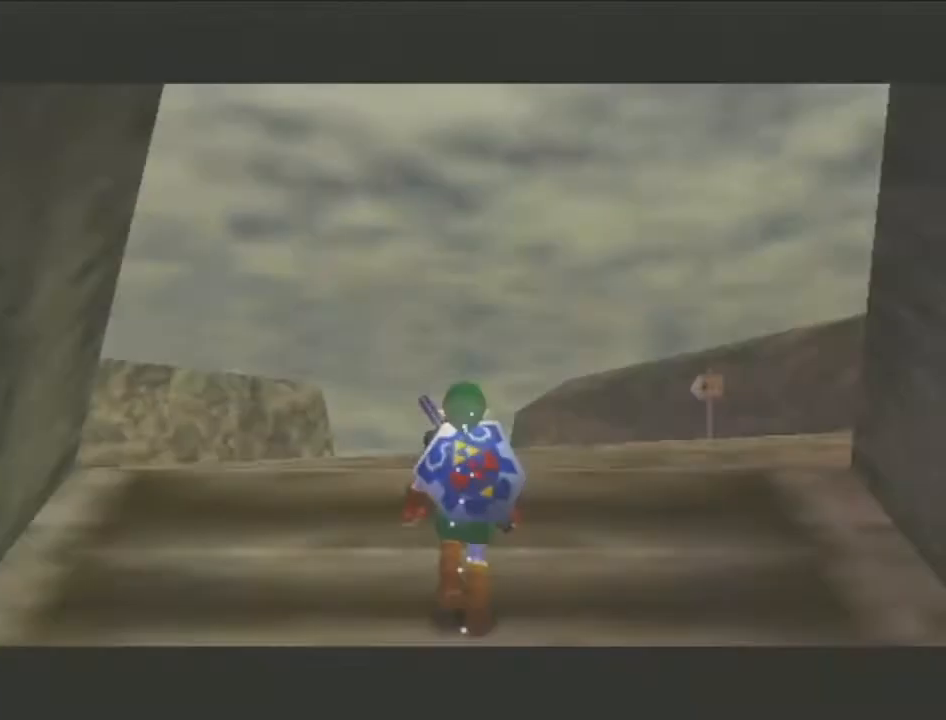
{"buttons": ["A"], "left_stick": "up-right", "right_stick": "center", "events": [[500, "A", "down"]]}
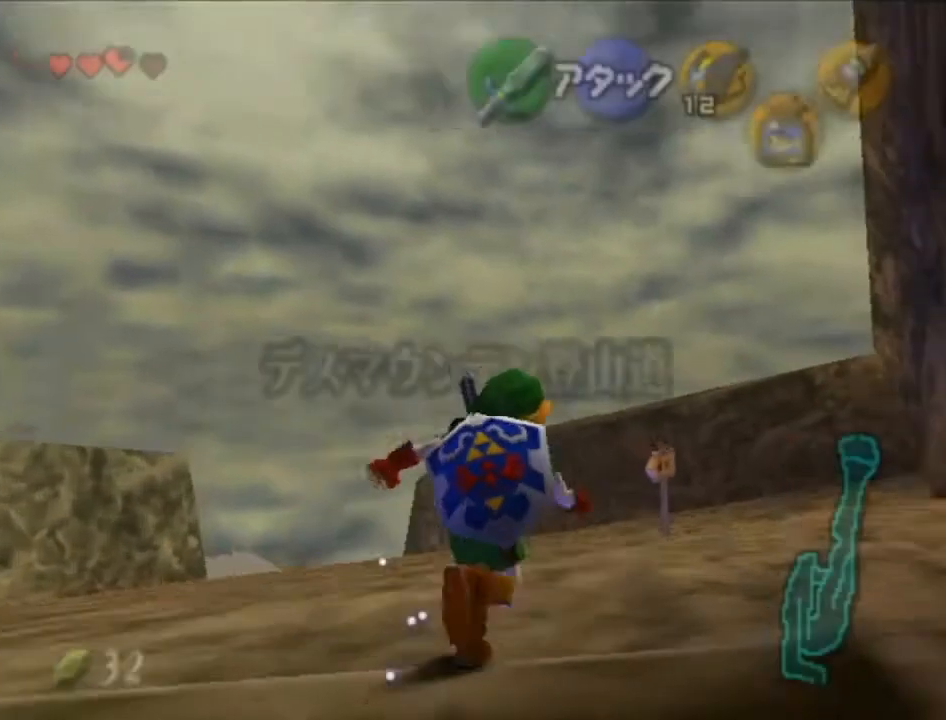
{"buttons": ["L1"], "left_stick": "up", "right_stick": "center", "events": [[100, "L1", "down"], [167, "left_stick", "up"], [200, "A", "up"]]}
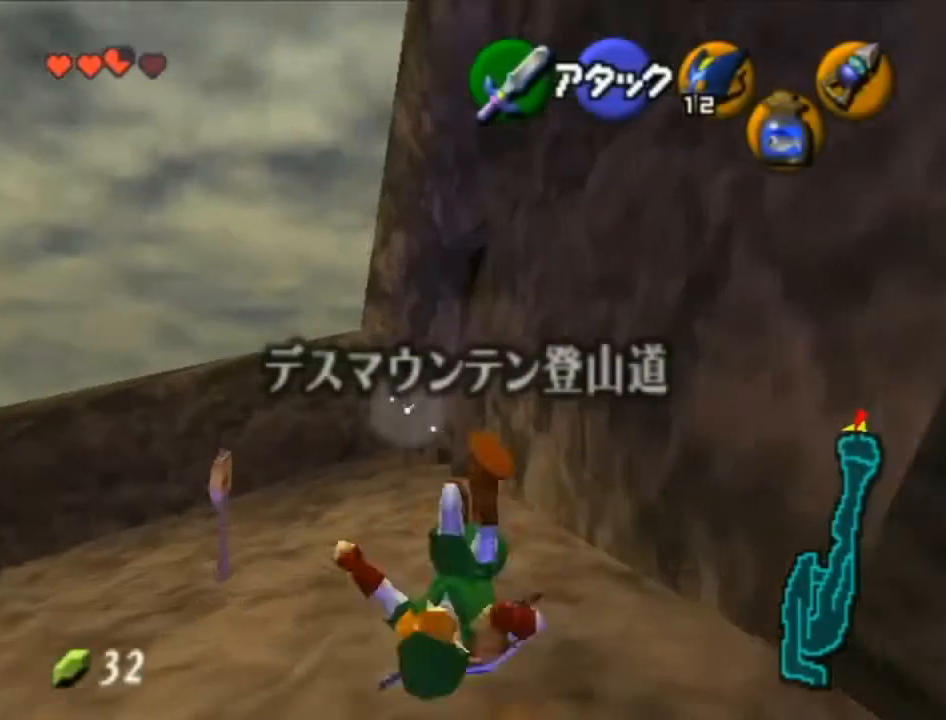
{"buttons": ["Y", "L1", "R1"], "left_stick": "up", "right_stick": "center", "events": [[350, "Y", "down"], [383, "R1", "down"]]}
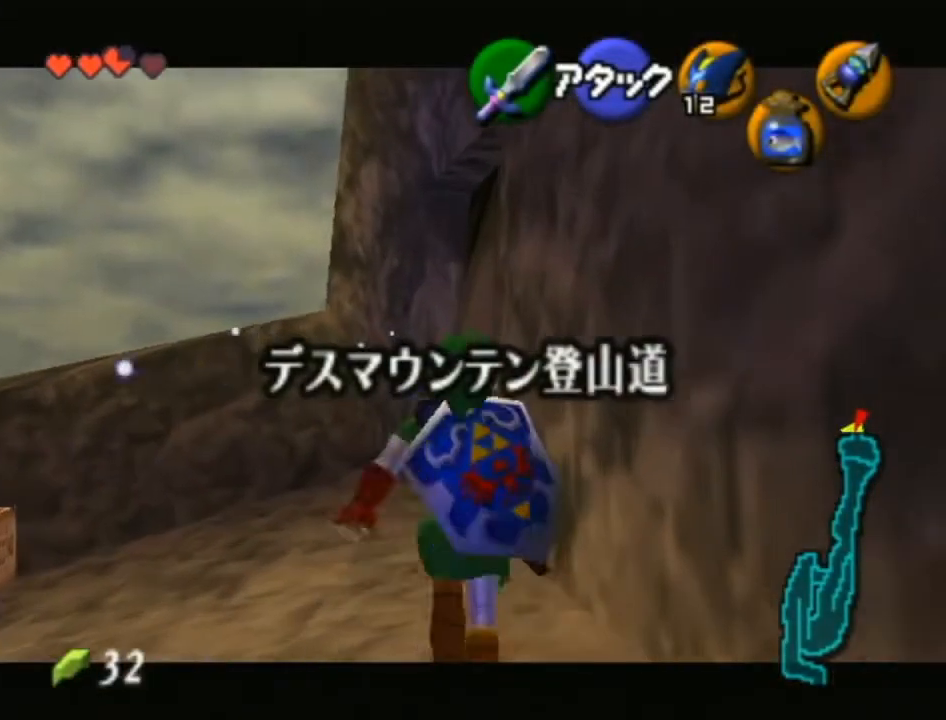
{"buttons": [], "left_stick": "up", "right_stick": "center", "events": [[33, "R1", "up"], [33, "Y", "up"], [100, "L1", "up"], [133, "B", "down"], [283, "B", "up"]]}
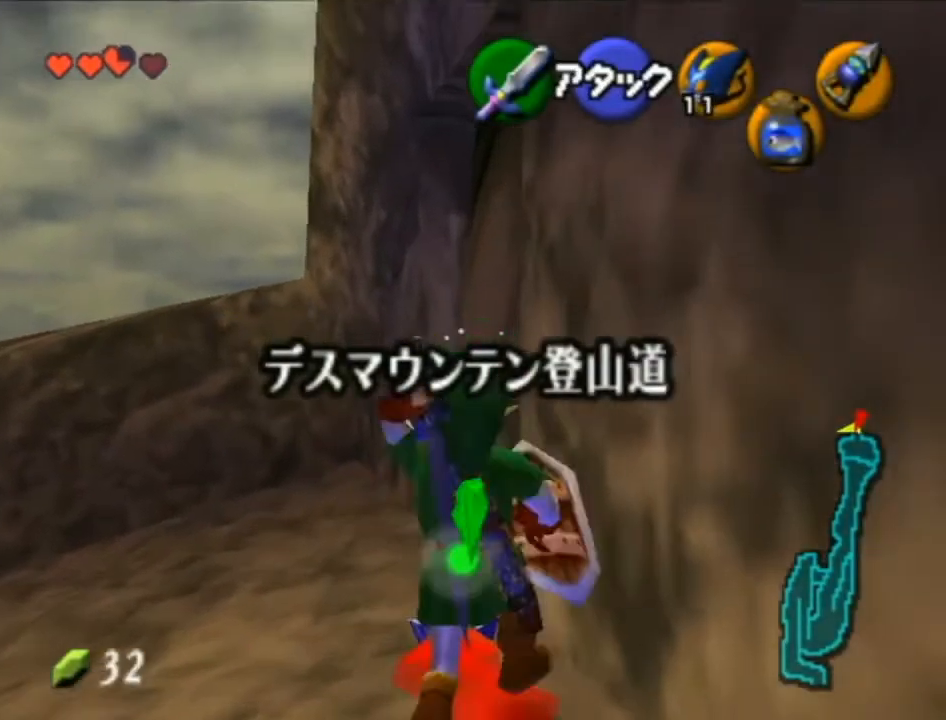
{"buttons": [], "left_stick": "up", "right_stick": "center", "events": []}
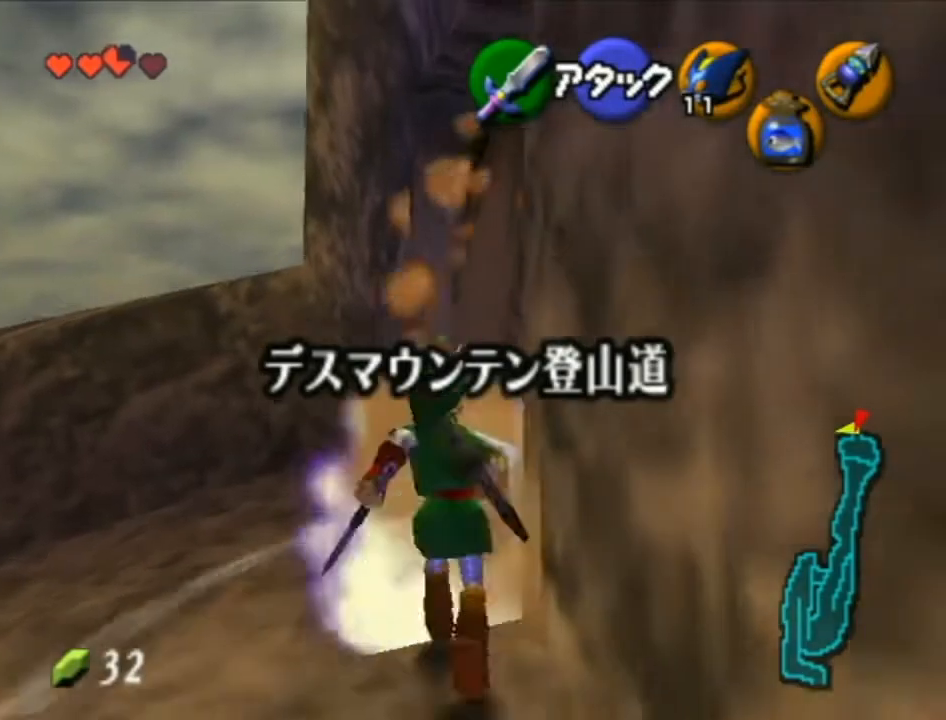
{"buttons": [], "left_stick": "up-right", "right_stick": "center", "events": [[167, "left_stick", "up-right"], [417, "A", "down"], [483, "A", "up"]]}
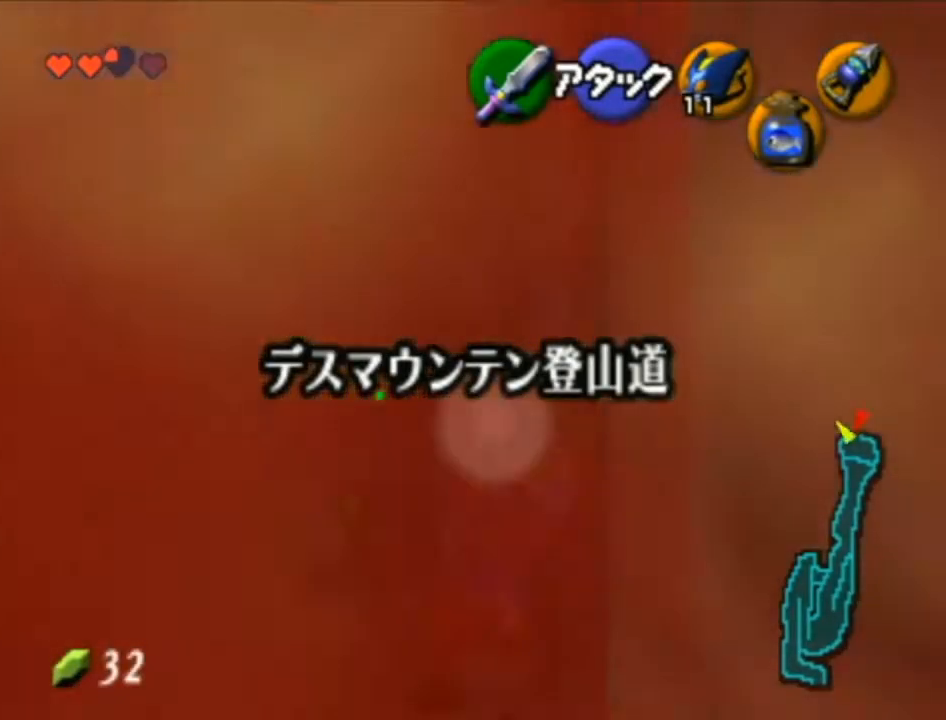
{"buttons": [], "left_stick": "up-right", "right_stick": "center", "events": [[33, "A", "down"], [100, "A", "up"]]}
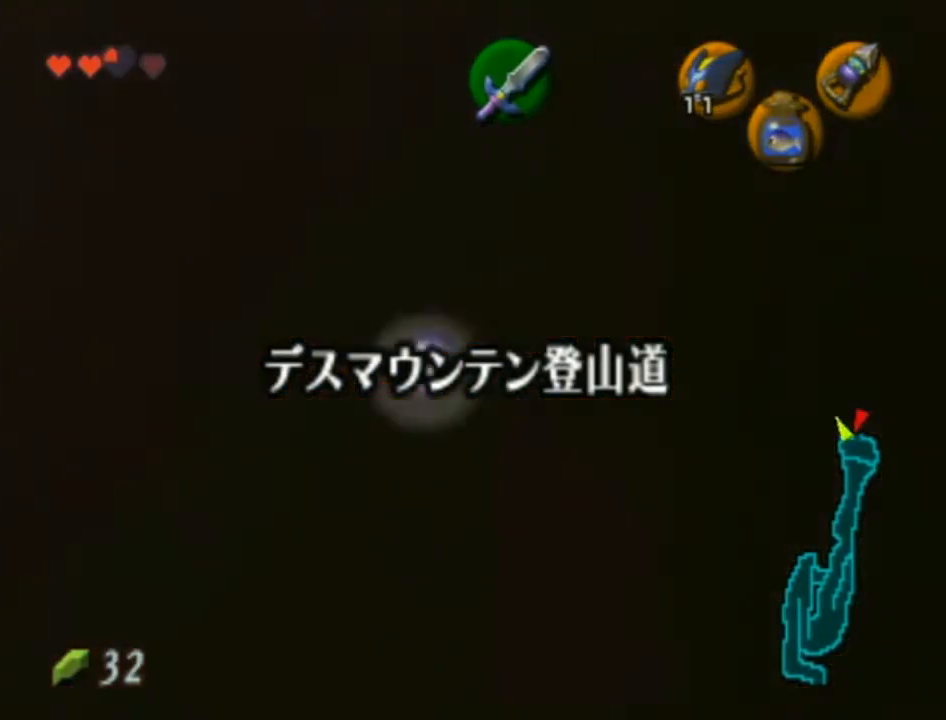
{"buttons": [], "left_stick": "up", "right_stick": "center", "events": [[67, "left_stick", "center"], [483, "left_stick", "up"]]}
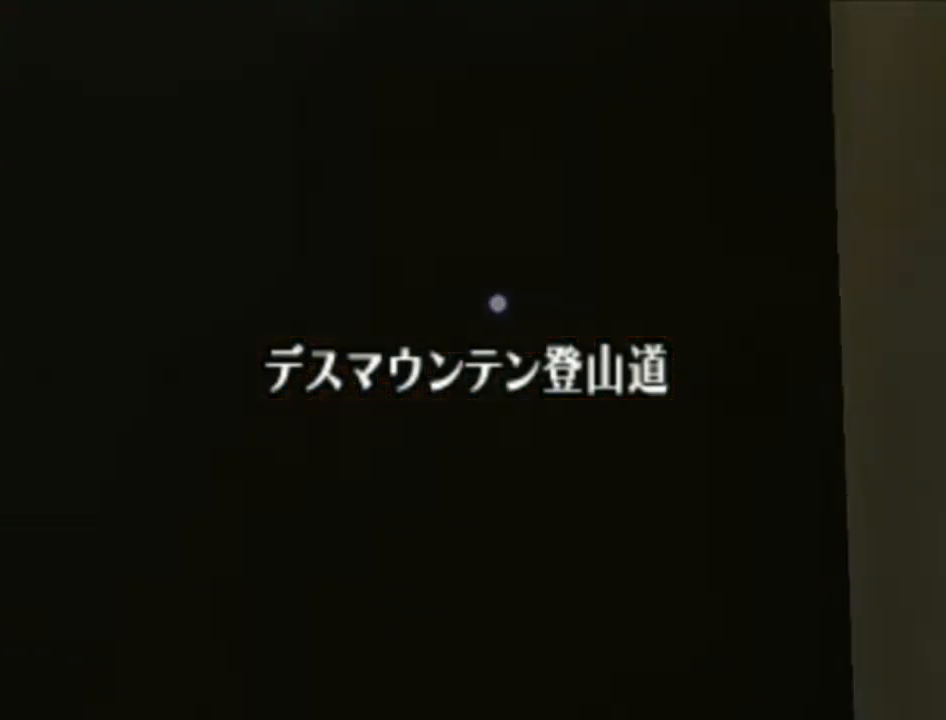
{"buttons": [], "left_stick": "up", "right_stick": "center", "events": []}
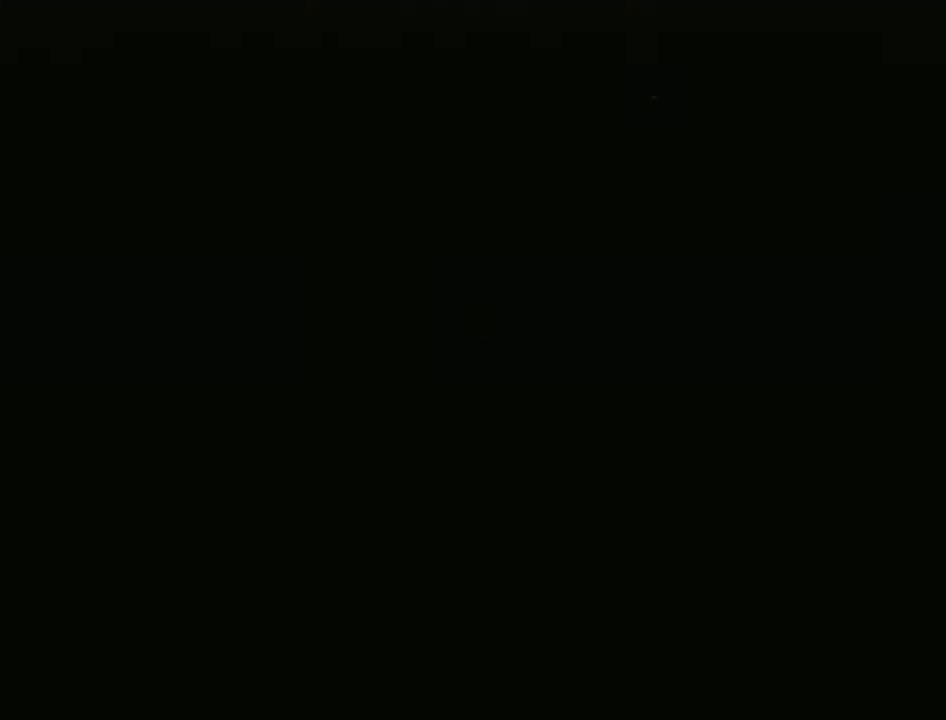
{"buttons": [], "left_stick": "up", "right_stick": "center", "events": []}
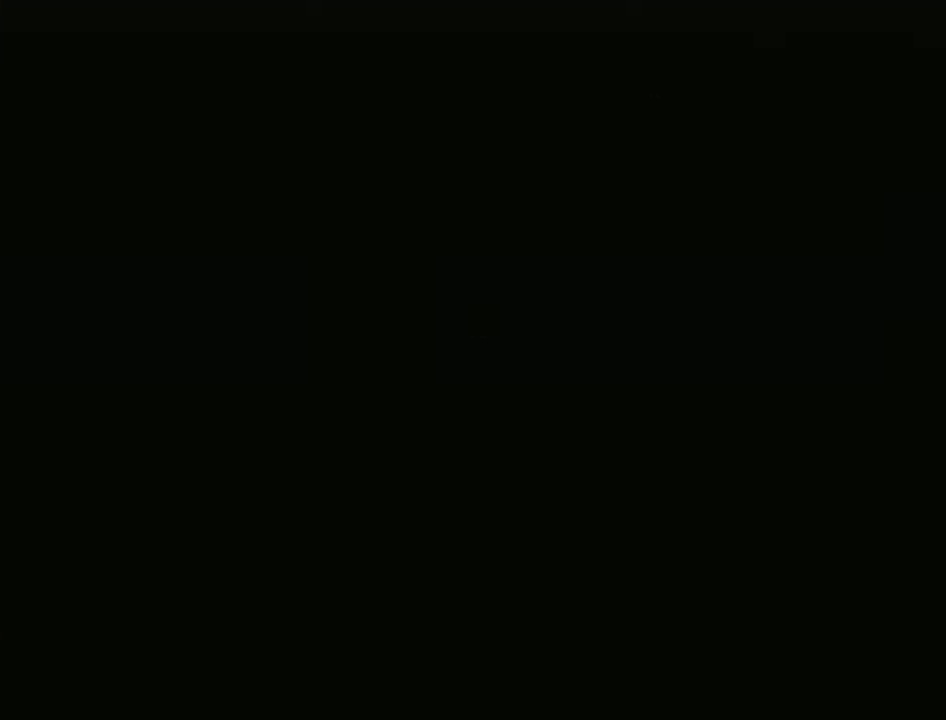
{"buttons": ["A"], "left_stick": "up", "right_stick": "center", "events": [[500, "A", "down"]]}
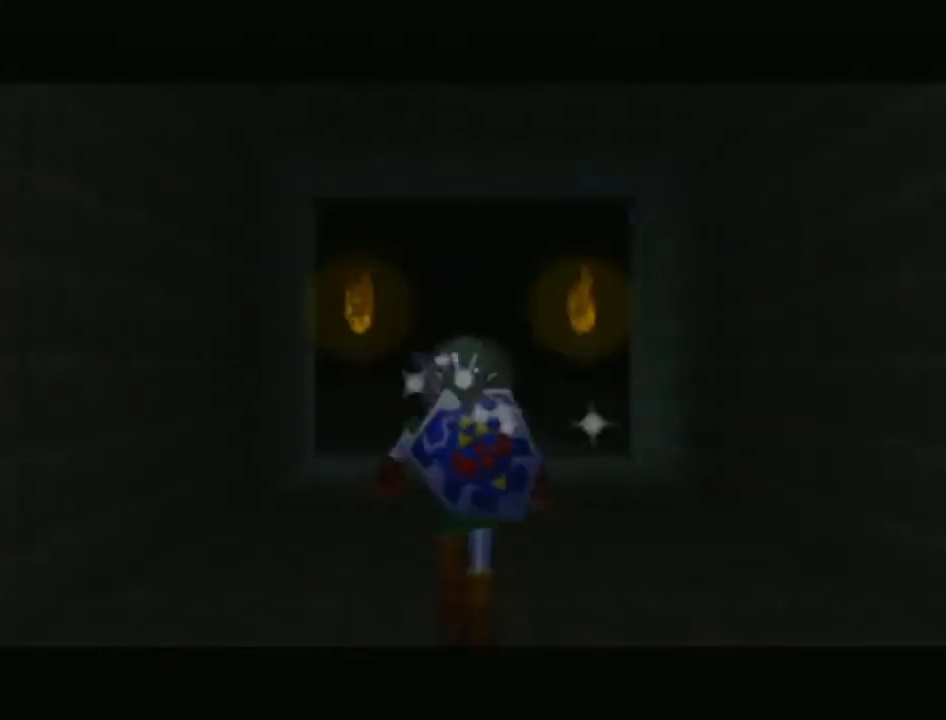
{"buttons": [], "left_stick": "up", "right_stick": "center", "events": [[100, "L1", "down"], [167, "A", "up"], [217, "L1", "up"]]}
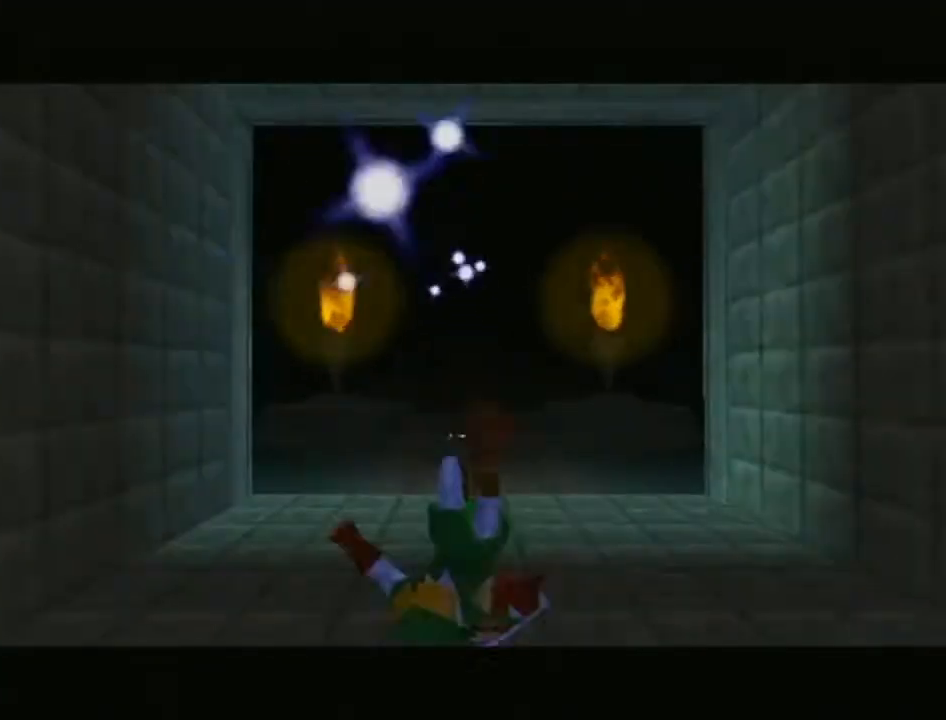
{"buttons": [], "left_stick": "up", "right_stick": "center", "events": [[317, "A", "down"], [500, "A", "up"]]}